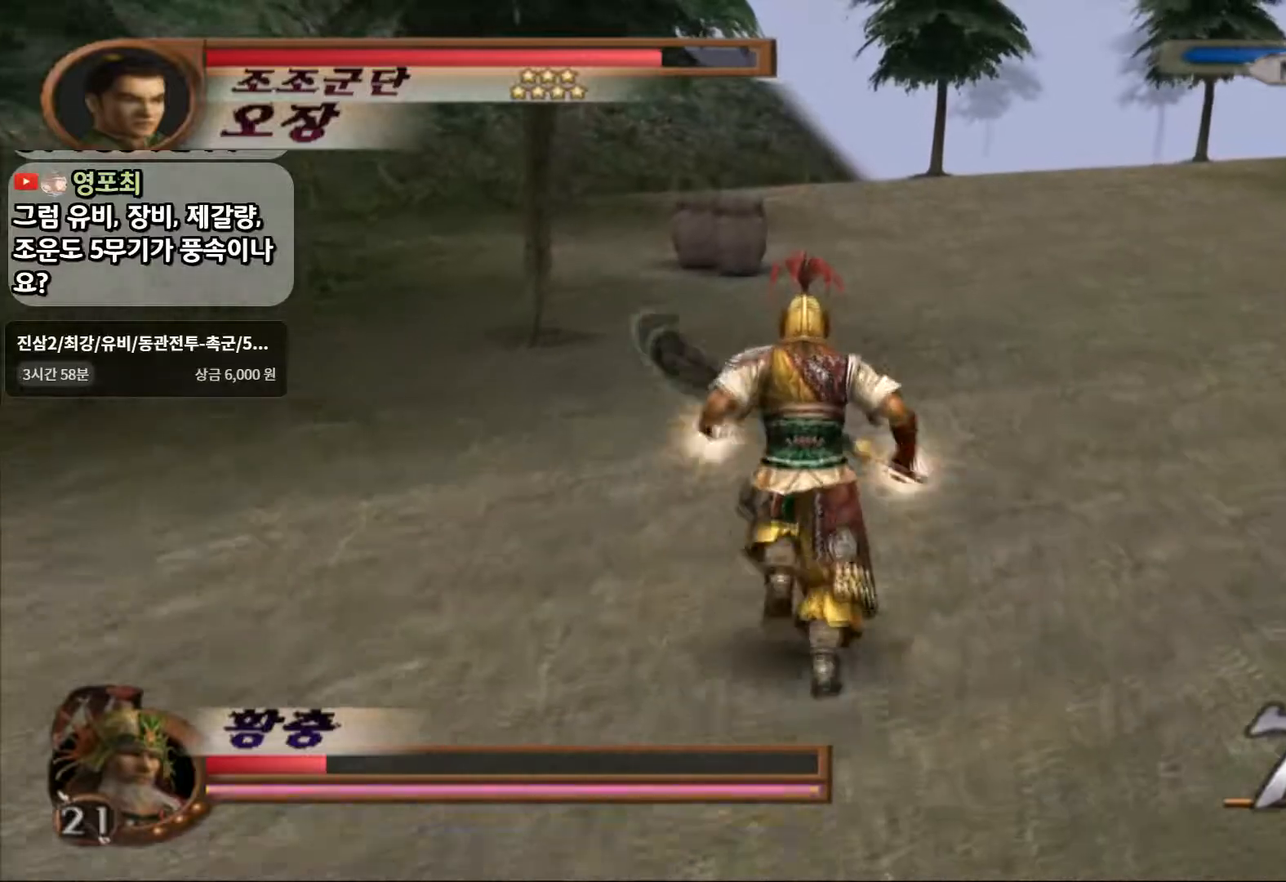
Gameplay with a controller (PlayStation layout); each line is a JSON object with the inputs held at the frame after it. "events" lists button and stick changes between this image and that frame as [ms after this image, input, new state], when the widget could be followed in between. Not read: L3 R3.
{"buttons": [], "left_stick": "up", "right_stick": "center", "events": [[100, "R2", "up"]]}
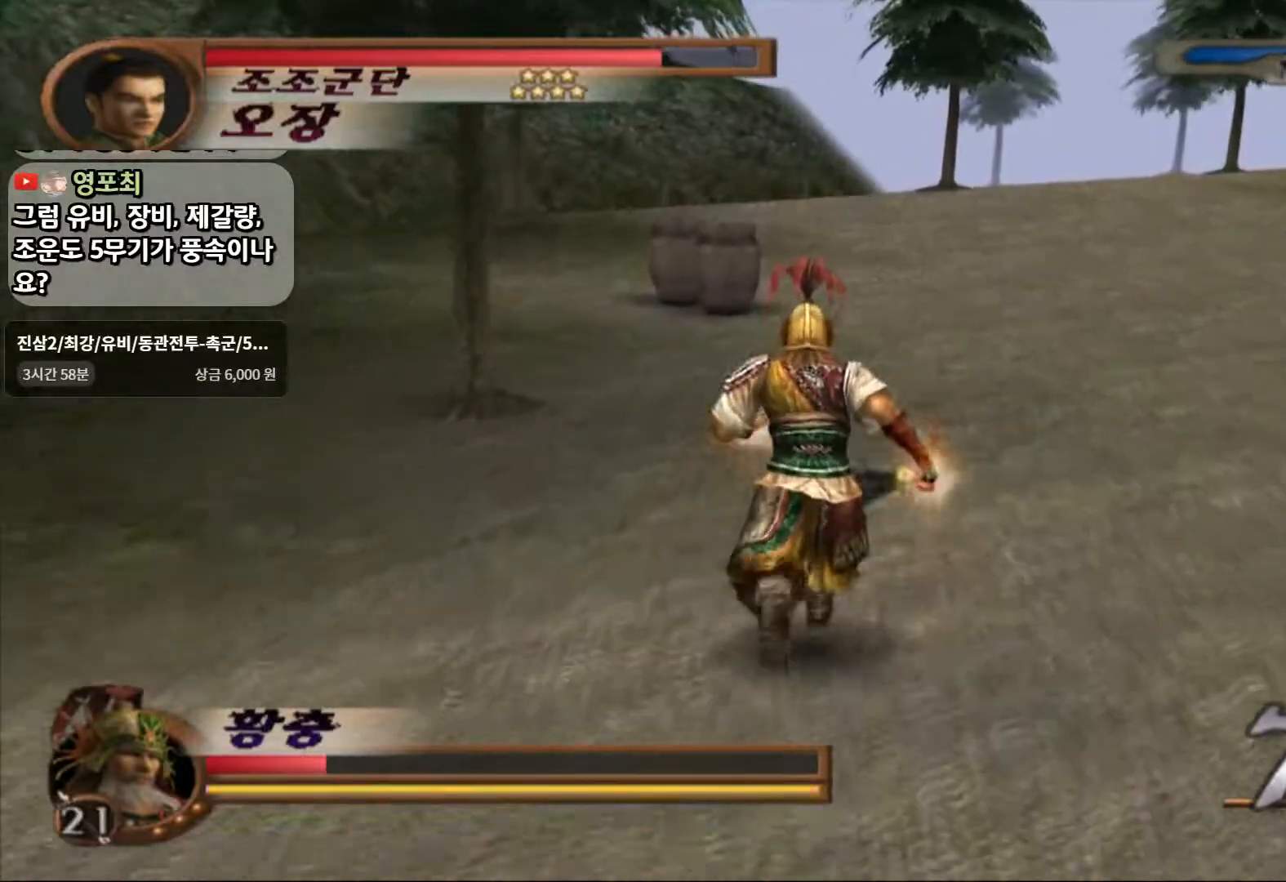
{"buttons": [], "left_stick": "up", "right_stick": "center"}
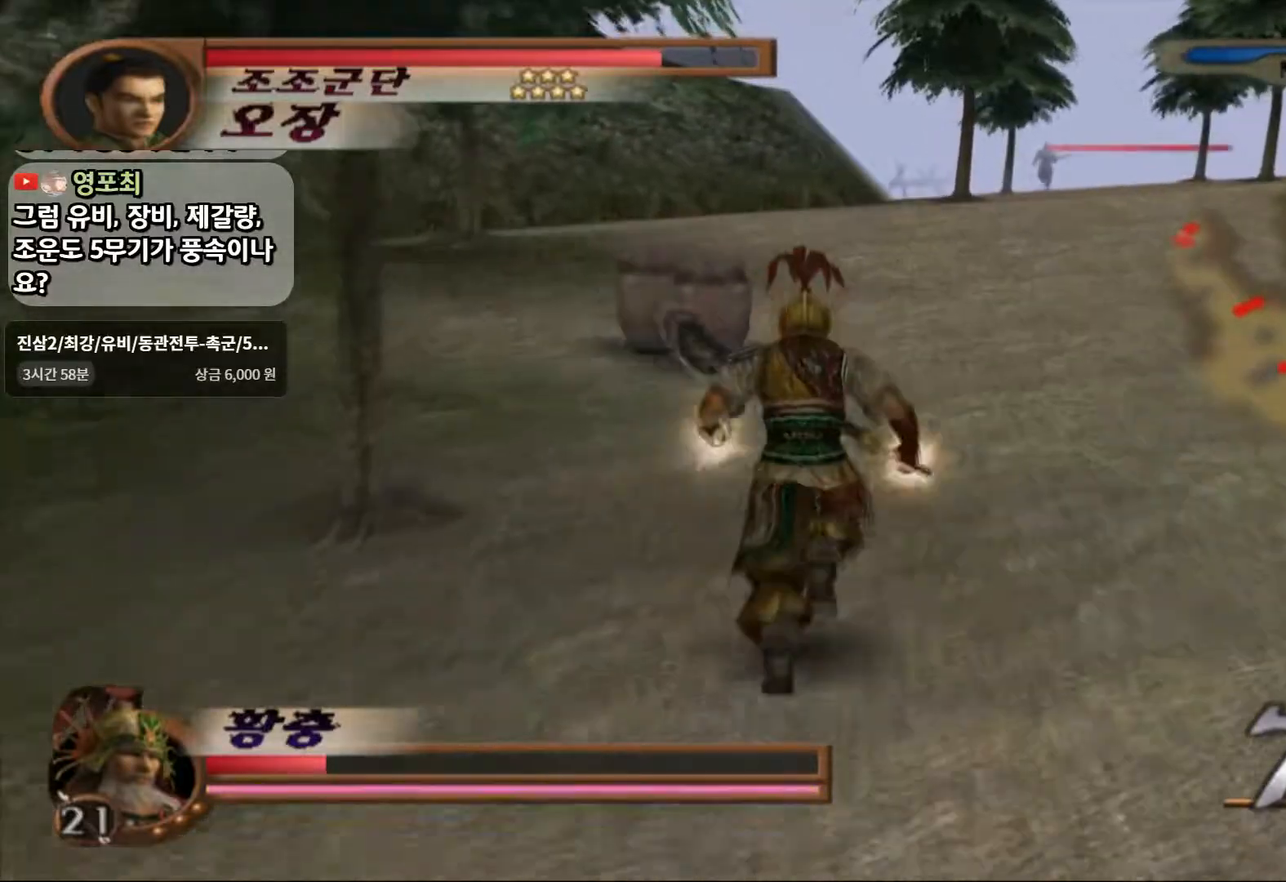
{"buttons": ["R1", "R2"], "left_stick": "up", "right_stick": "center", "events": [[450, "R1", "down"], [450, "R2", "down"]]}
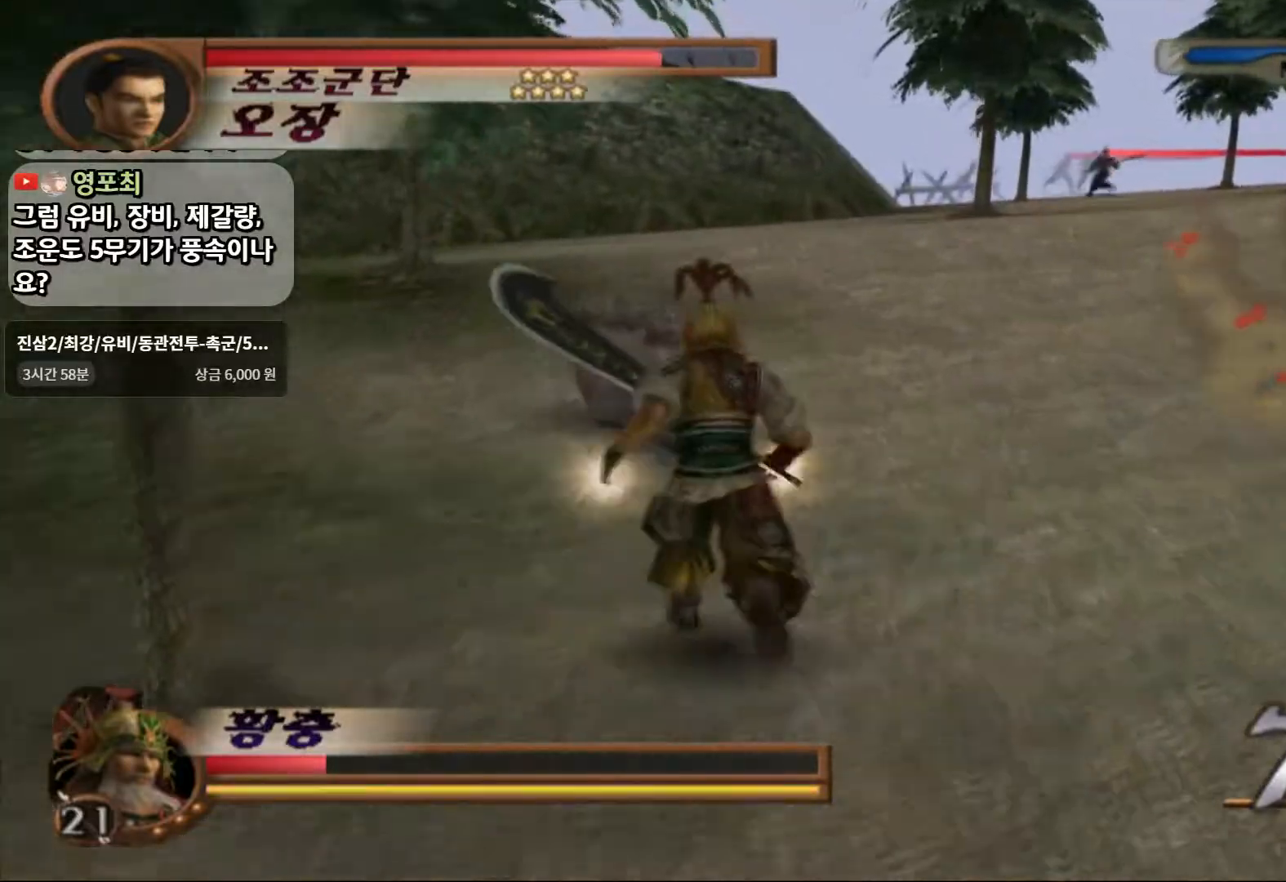
{"buttons": ["SQUARE"], "left_stick": "center", "right_stick": "center", "events": [[133, "R1", "up"], [133, "R2", "up"], [383, "left_stick", "center"], [450, "SQUARE", "down"]]}
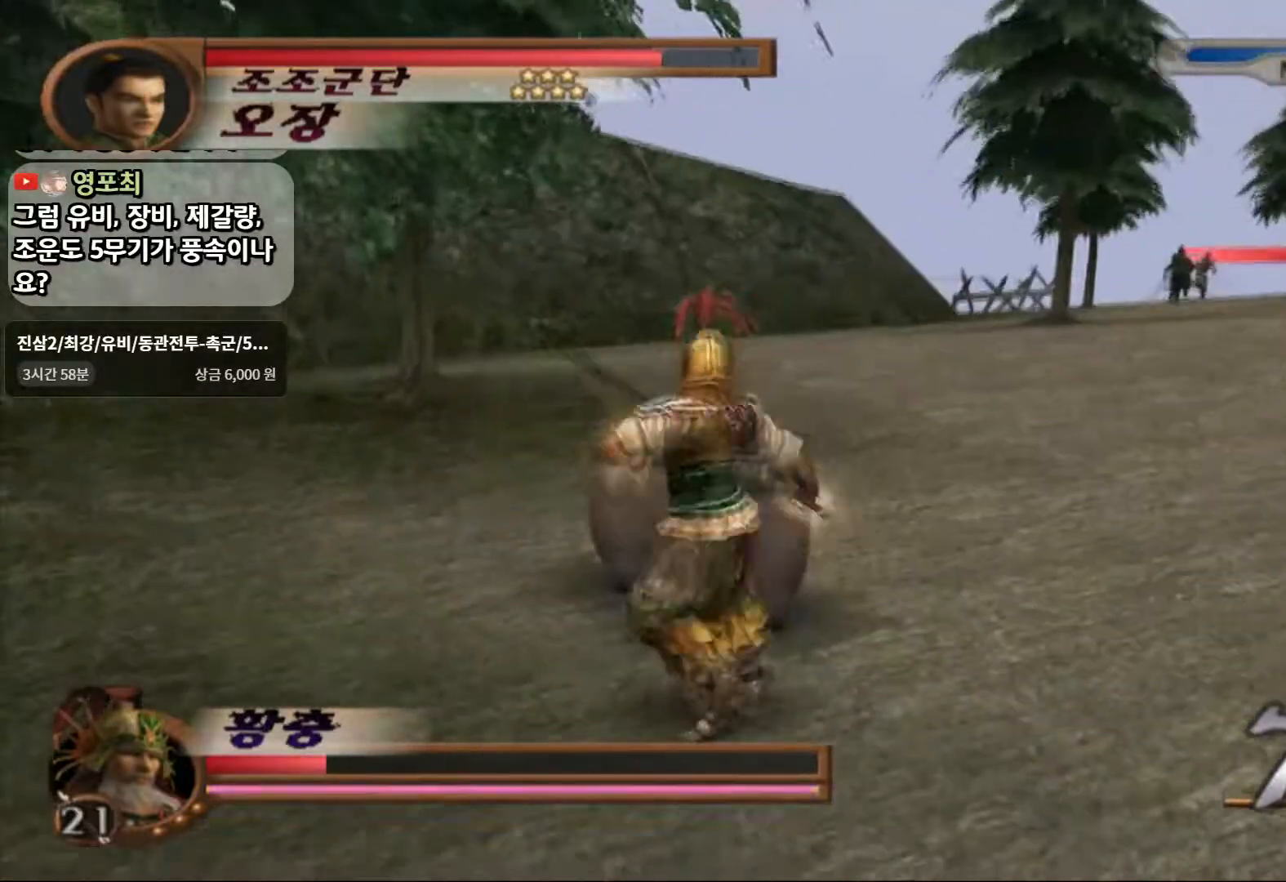
{"buttons": [], "left_stick": "up", "right_stick": "center", "events": [[50, "SQUARE", "up"], [117, "left_stick", "up"]]}
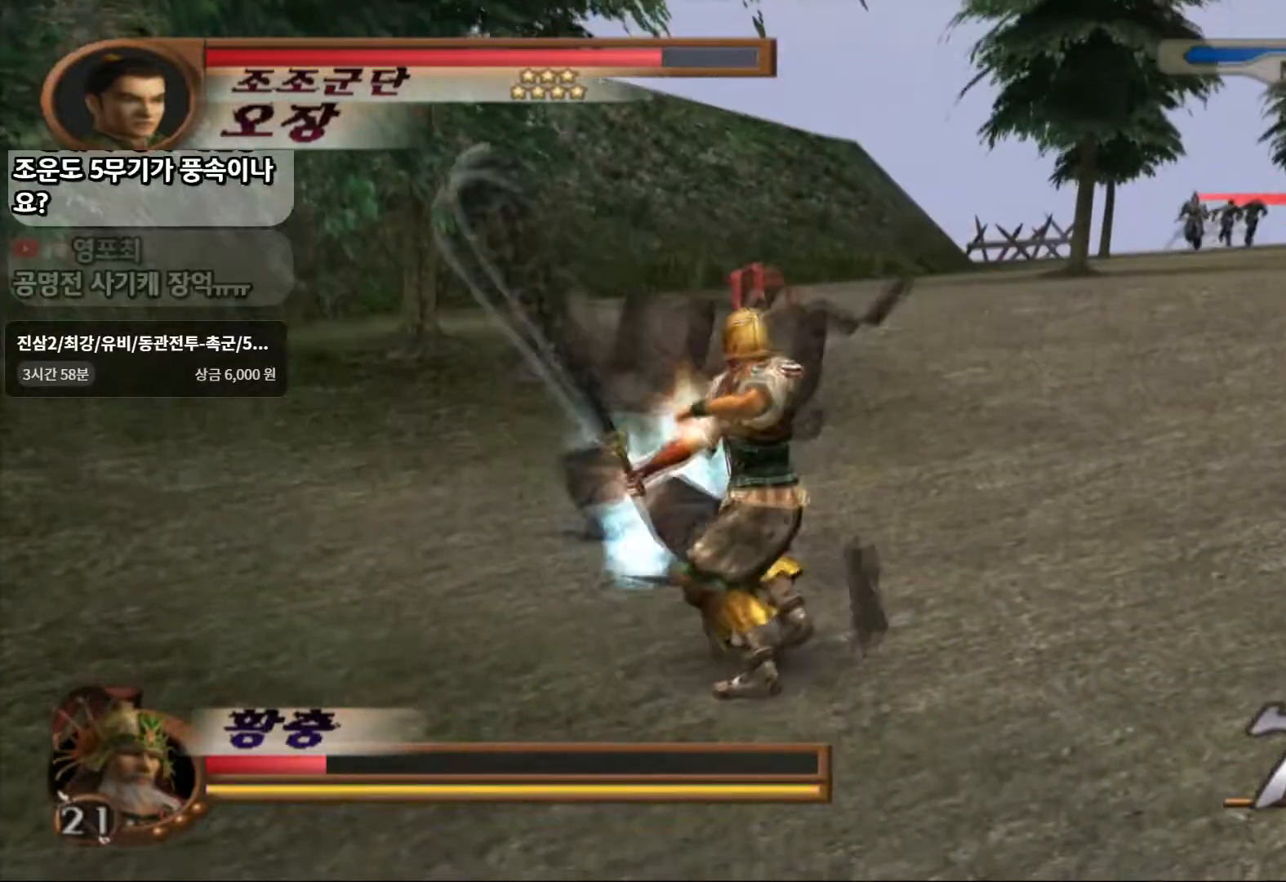
{"buttons": [], "left_stick": "up", "right_stick": "center", "events": []}
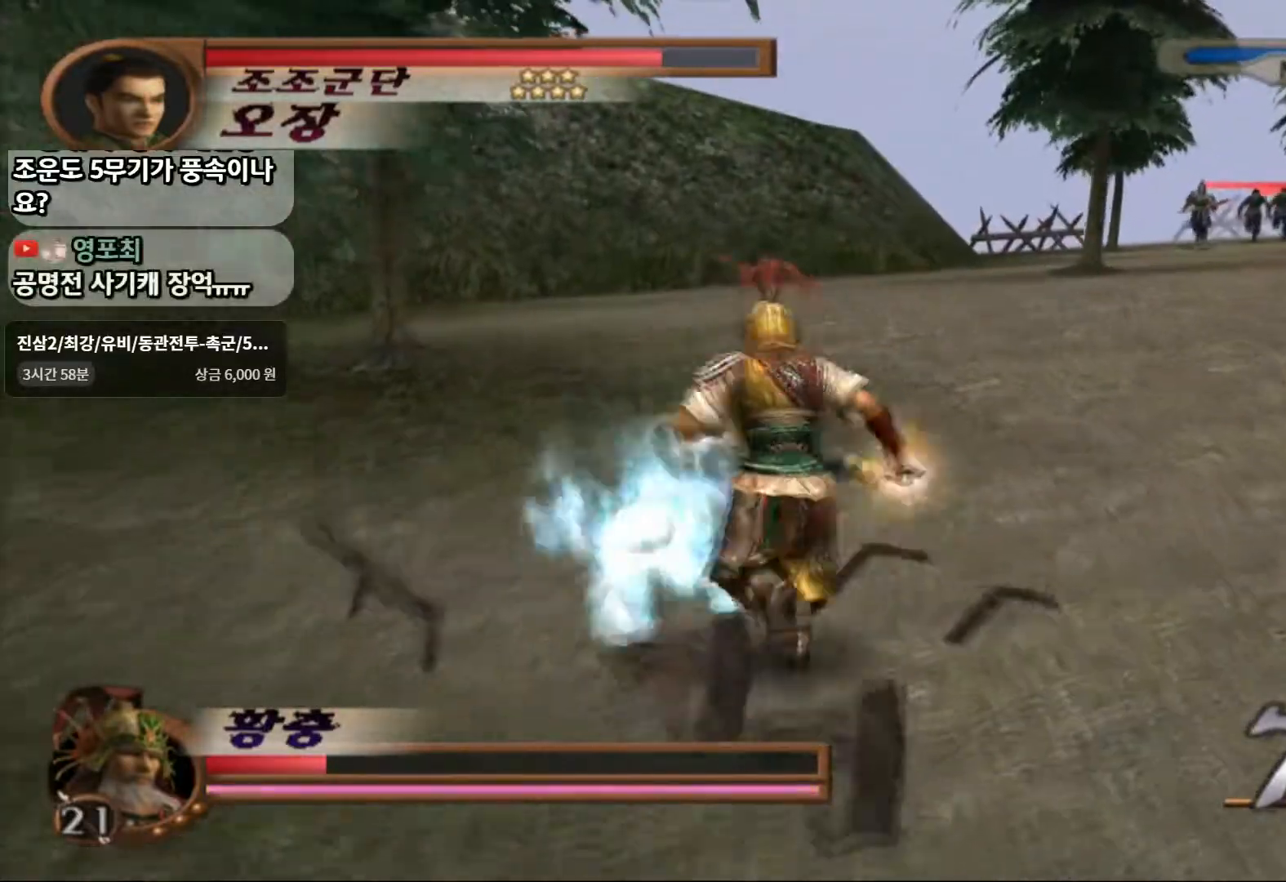
{"buttons": ["L1"], "left_stick": "up-left", "right_stick": "center", "events": [[50, "left_stick", "left"], [100, "left_stick", "down-left"], [350, "left_stick", "left"], [400, "L1", "down"], [450, "left_stick", "up-left"]]}
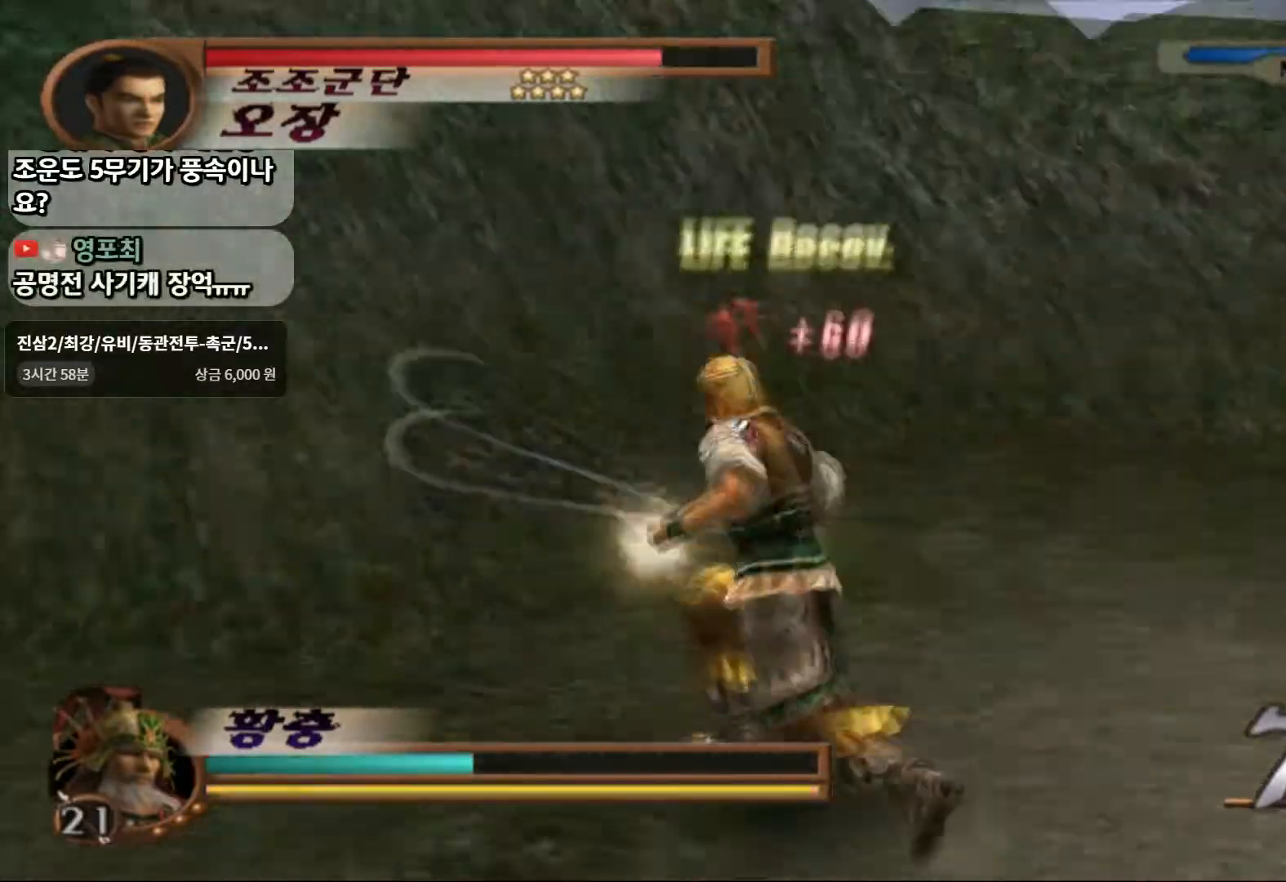
{"buttons": [], "left_stick": "up-left", "right_stick": "center", "events": [[67, "L1", "up"]]}